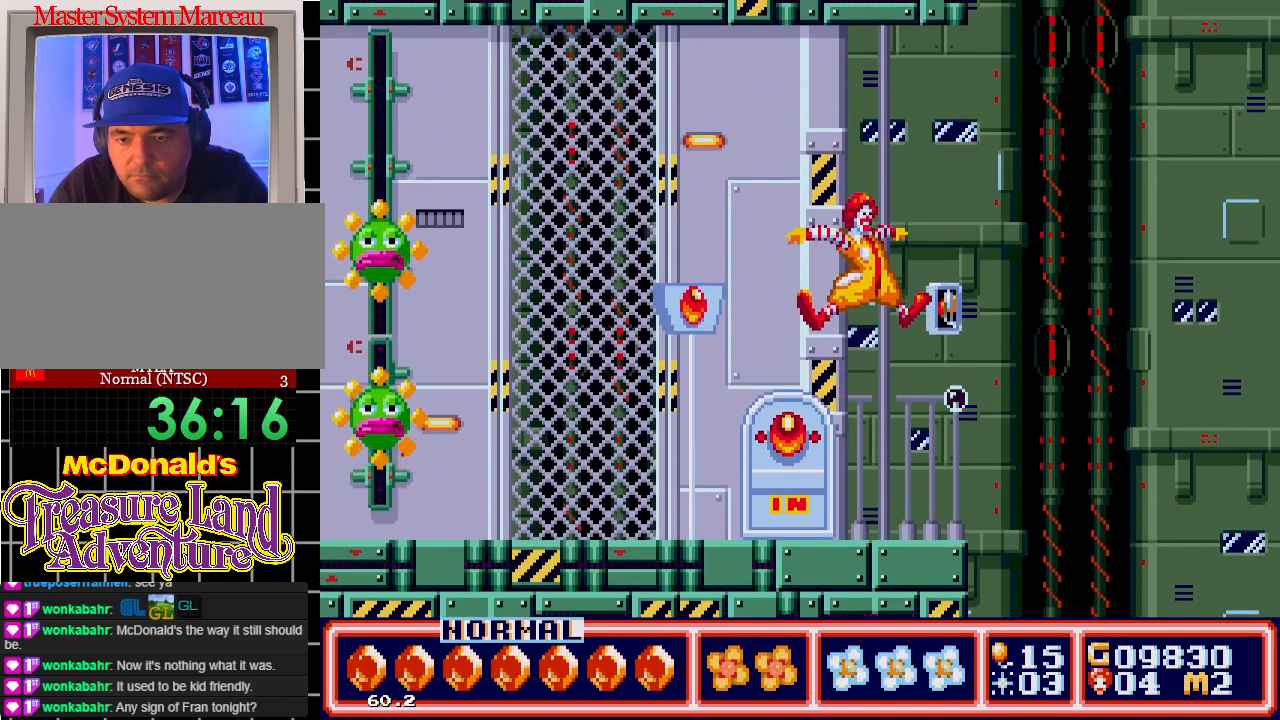
Gameplay with a controller; each line is a JSON object with the inputs held at the frame after it. "events" lists button and stick changes between this image and that frame as [ms after this image, input, new state], when the widget could be followed in between. Not read: L3 R3.
{"buttons": ["B", "DPAD_UP", "DPAD_RIGHT"], "events": [[50, "C", "up"], [183, "DPAD_UP", "down"], [317, "B", "down"]]}
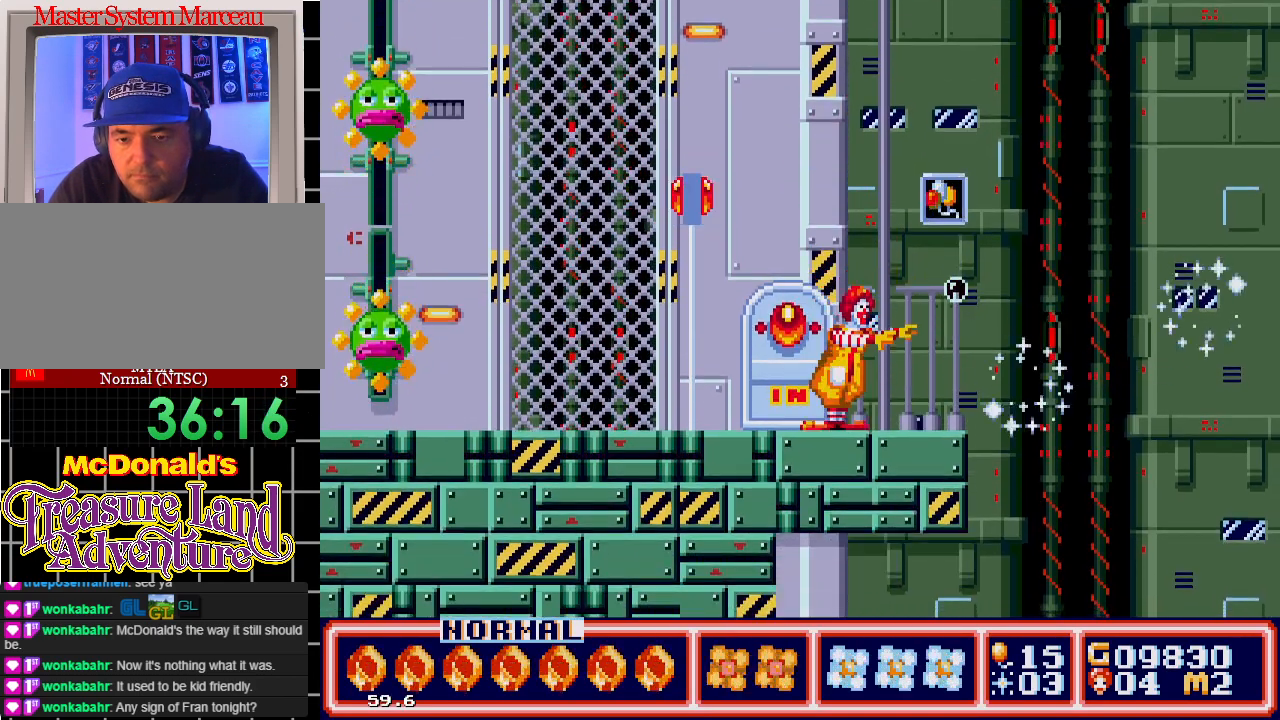
{"buttons": ["C", "DPAD_UP"], "events": [[150, "B", "up"], [267, "C", "down"], [267, "DPAD_RIGHT", "up"], [400, "DPAD_RIGHT", "down"], [500, "DPAD_RIGHT", "up"]]}
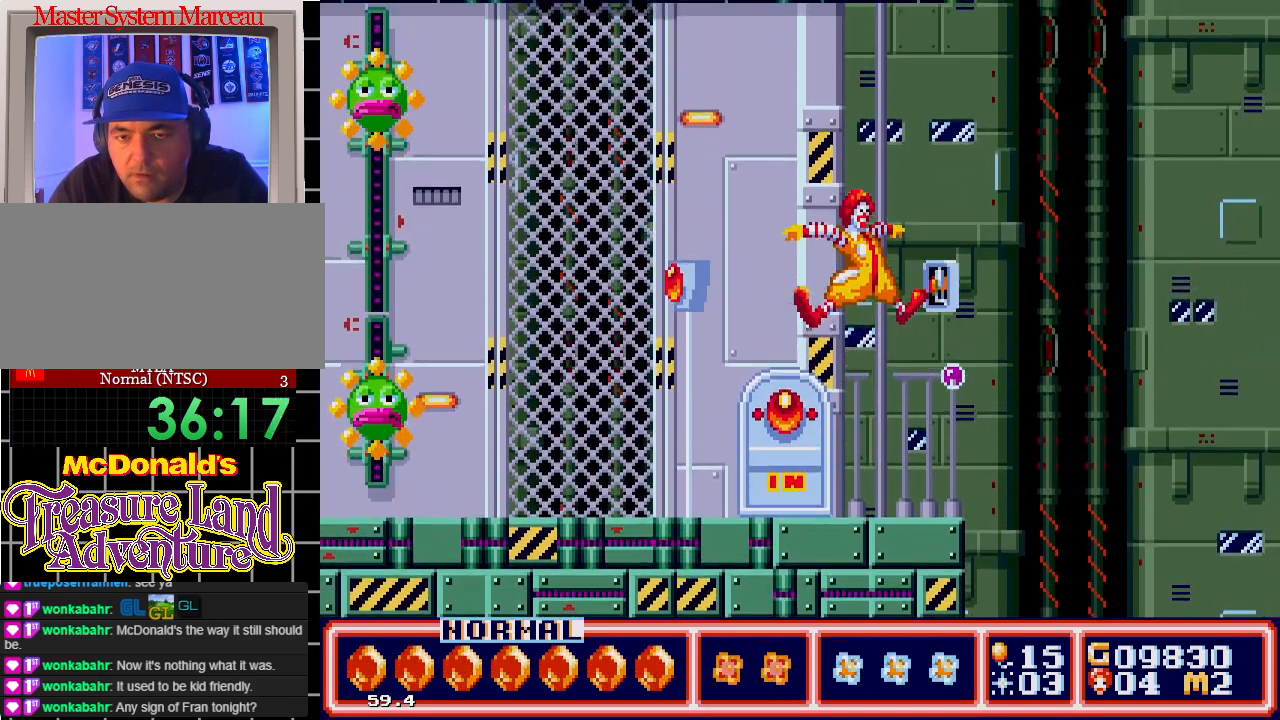
{"buttons": [], "events": [[200, "DPAD_LEFT", "down"], [300, "C", "up"], [367, "DPAD_LEFT", "up"], [417, "DPAD_RIGHT", "down"], [433, "DPAD_UP", "up"], [467, "DPAD_RIGHT", "up"]]}
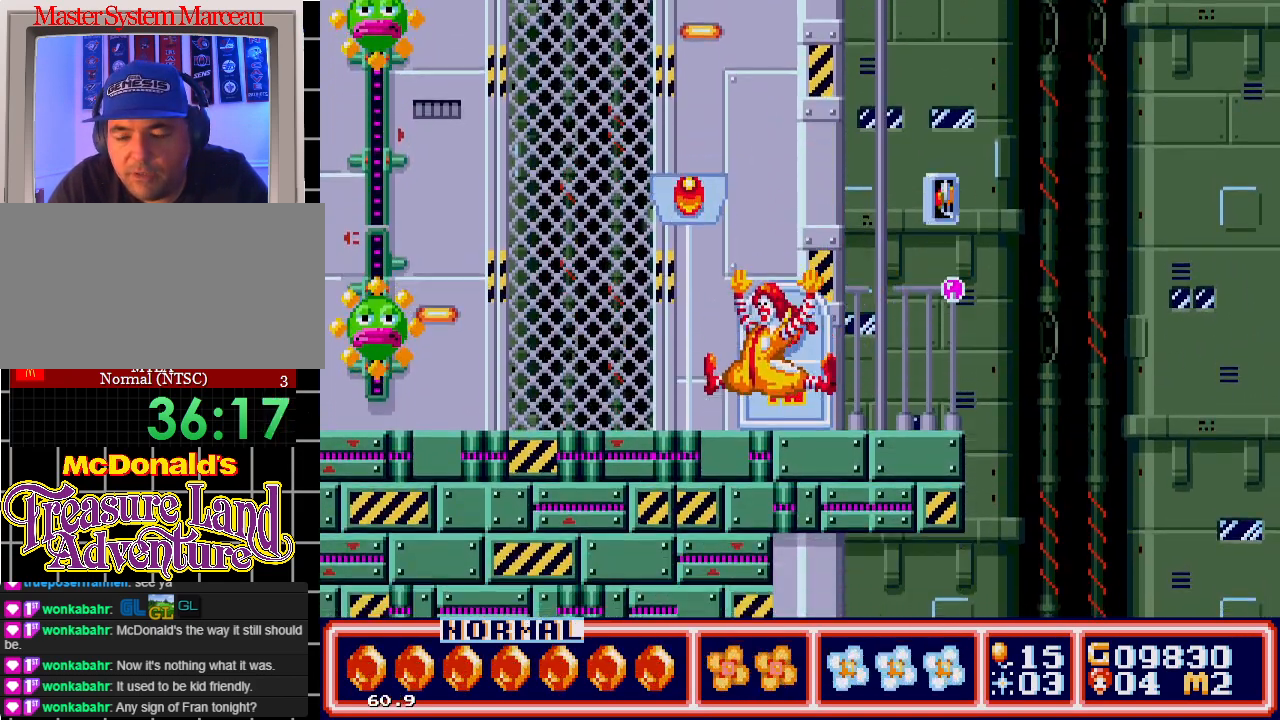
{"buttons": ["C", "DPAD_UP", "DPAD_RIGHT"], "events": [[67, "DPAD_RIGHT", "down"], [267, "C", "down"], [467, "DPAD_UP", "down"]]}
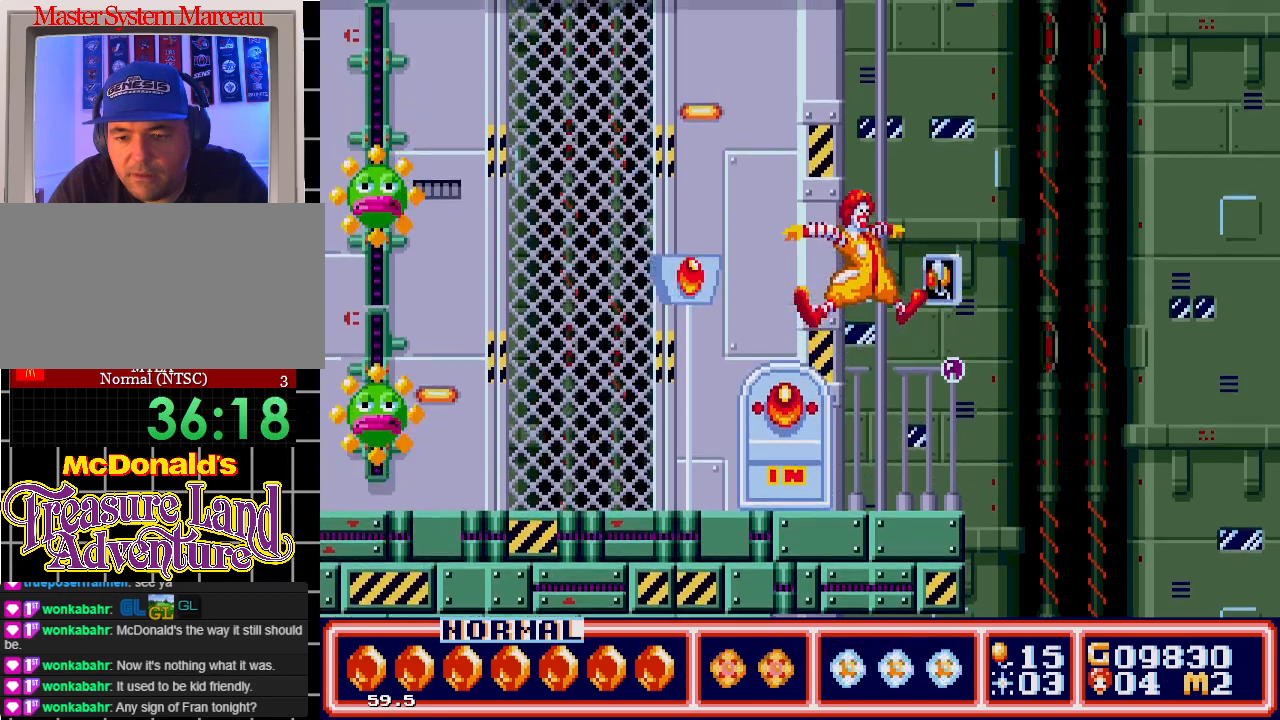
{"buttons": ["DPAD_LEFT"], "events": [[100, "C", "up"], [133, "B", "down"], [250, "DPAD_UP", "up"], [383, "DPAD_RIGHT", "up"], [433, "B", "up"], [467, "DPAD_LEFT", "down"]]}
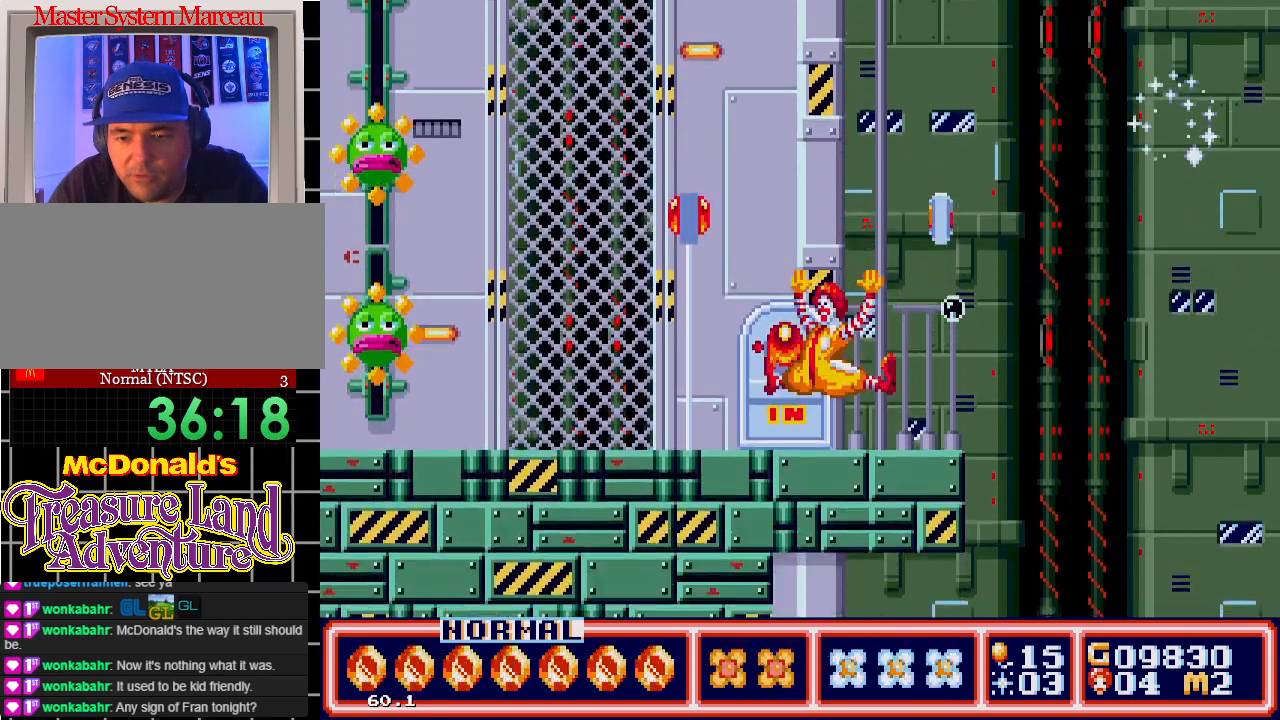
{"buttons": ["DPAD_LEFT"], "events": []}
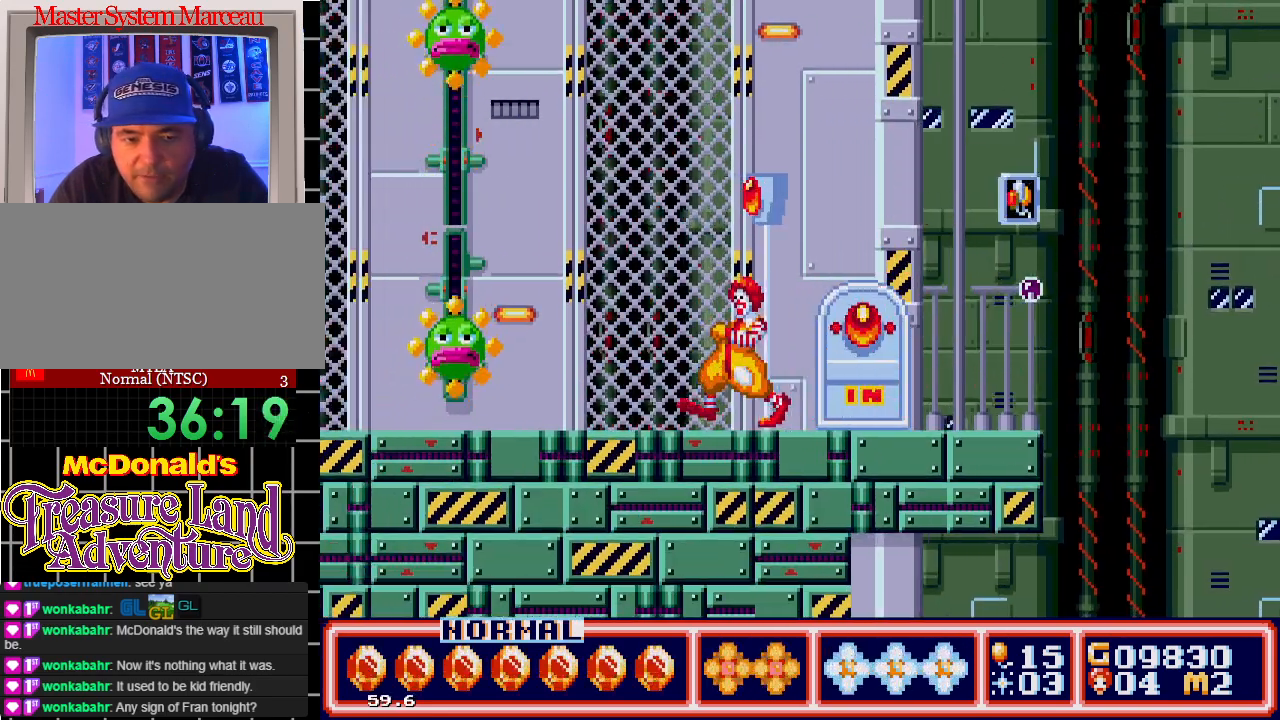
{"buttons": ["DPAD_LEFT"], "events": [[283, "DPAD_LEFT", "up"], [467, "DPAD_LEFT", "down"]]}
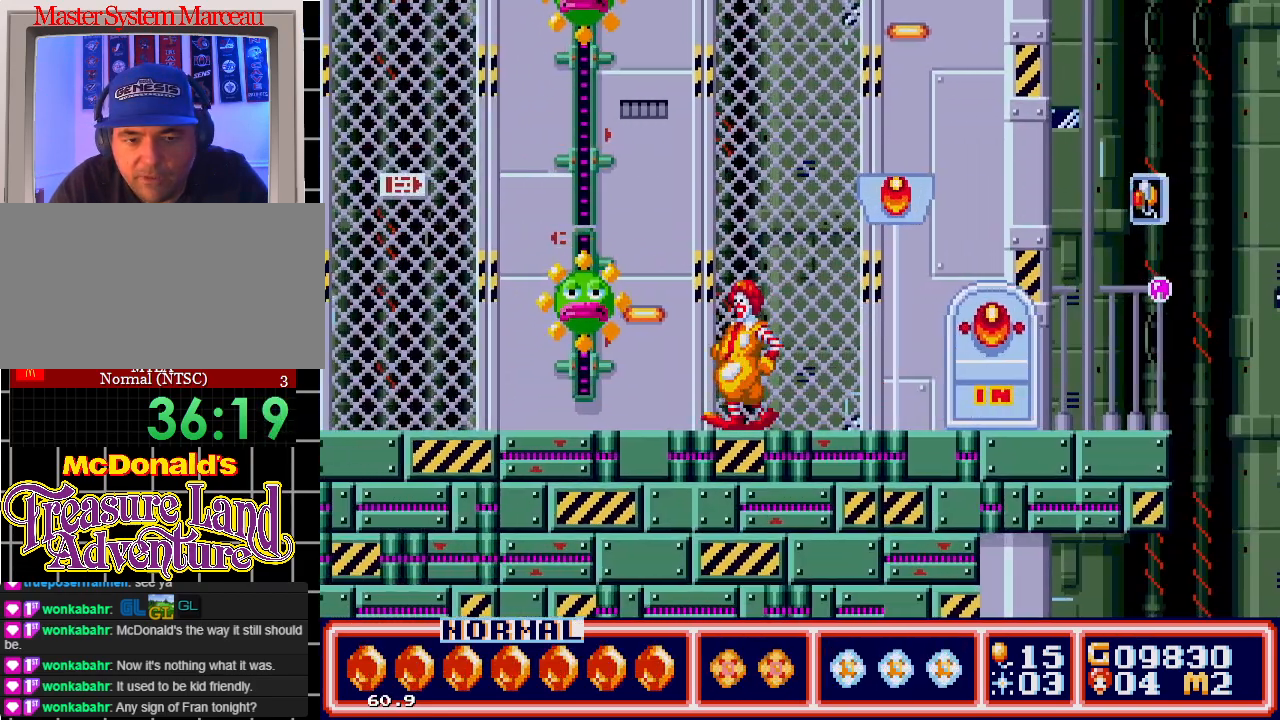
{"buttons": [], "events": [[83, "DPAD_LEFT", "up"]]}
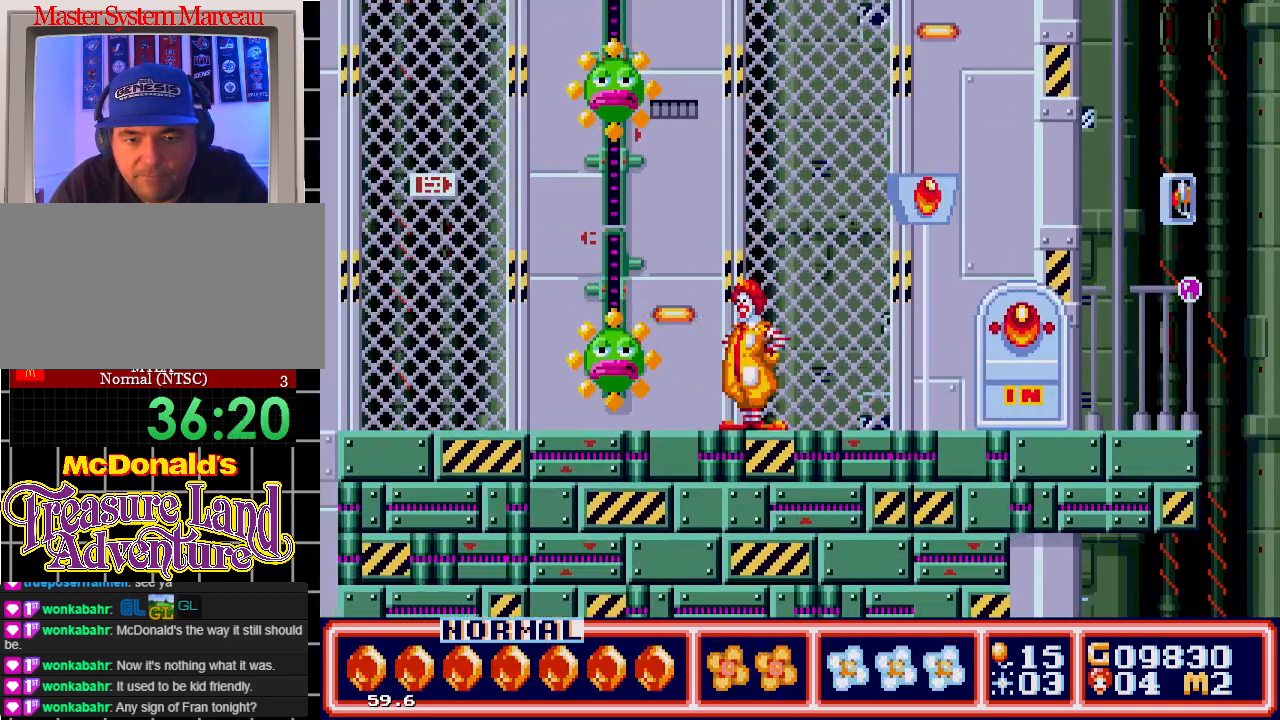
{"buttons": [], "events": []}
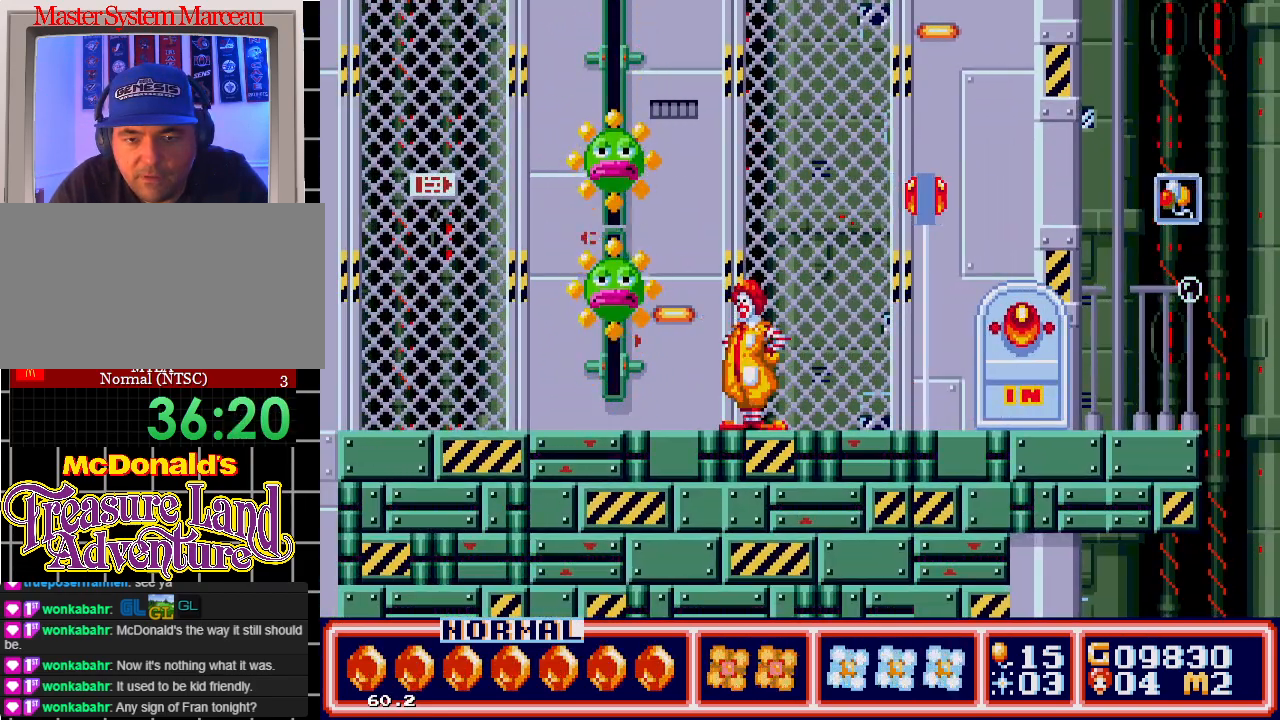
{"buttons": ["C", "DPAD_UP", "DPAD_LEFT"], "events": [[317, "DPAD_LEFT", "down"], [417, "C", "down"], [500, "DPAD_UP", "down"]]}
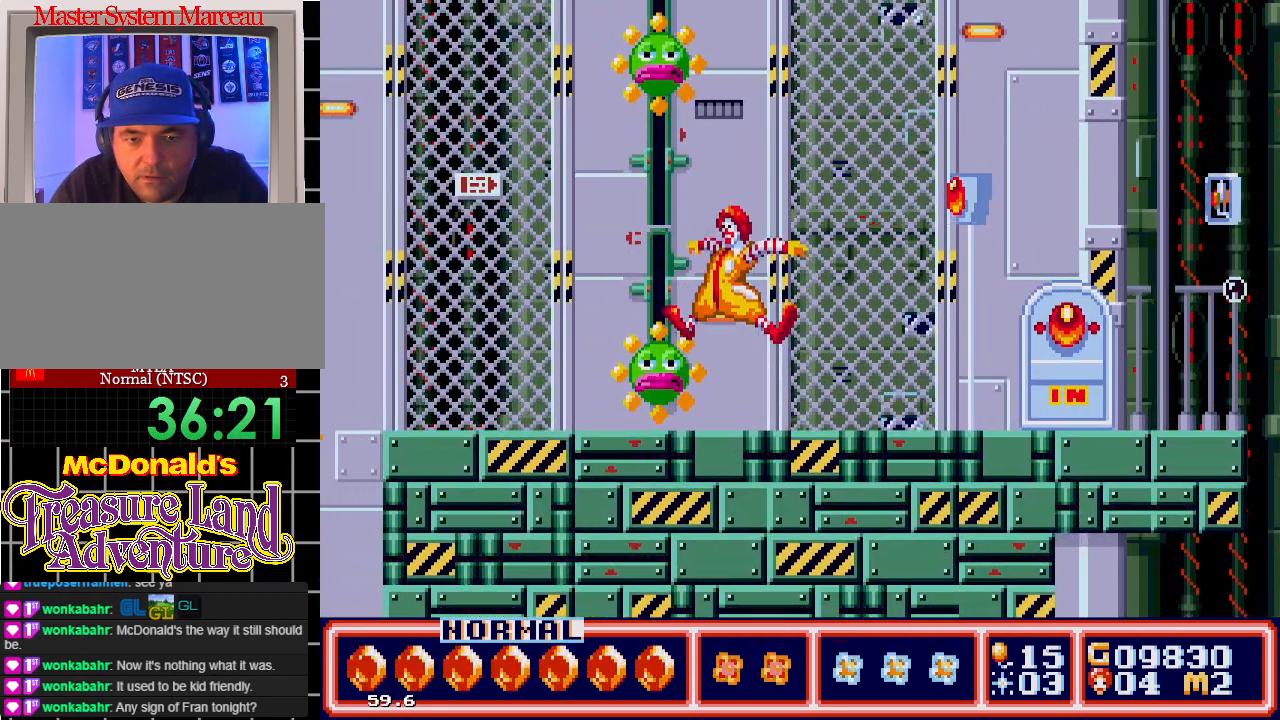
{"buttons": ["C", "DPAD_LEFT"], "events": [[100, "DPAD_UP", "up"]]}
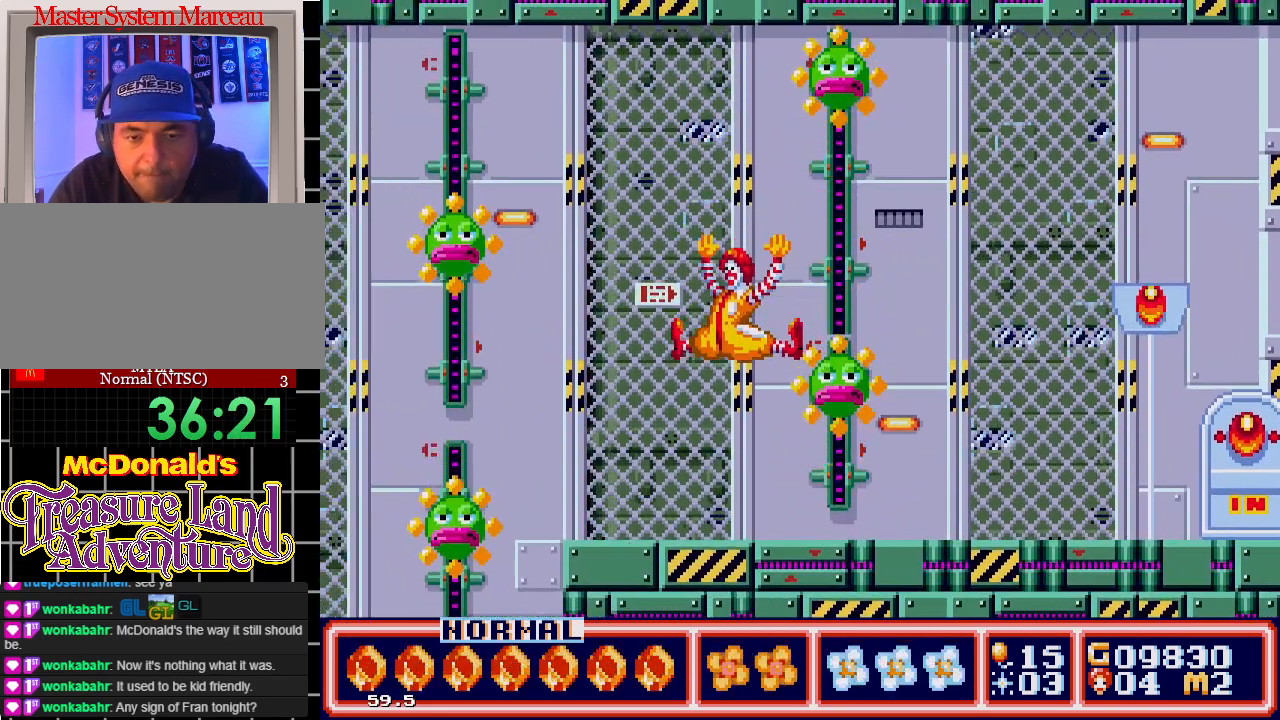
{"buttons": [], "events": [[150, "C", "up"], [300, "DPAD_LEFT", "up"]]}
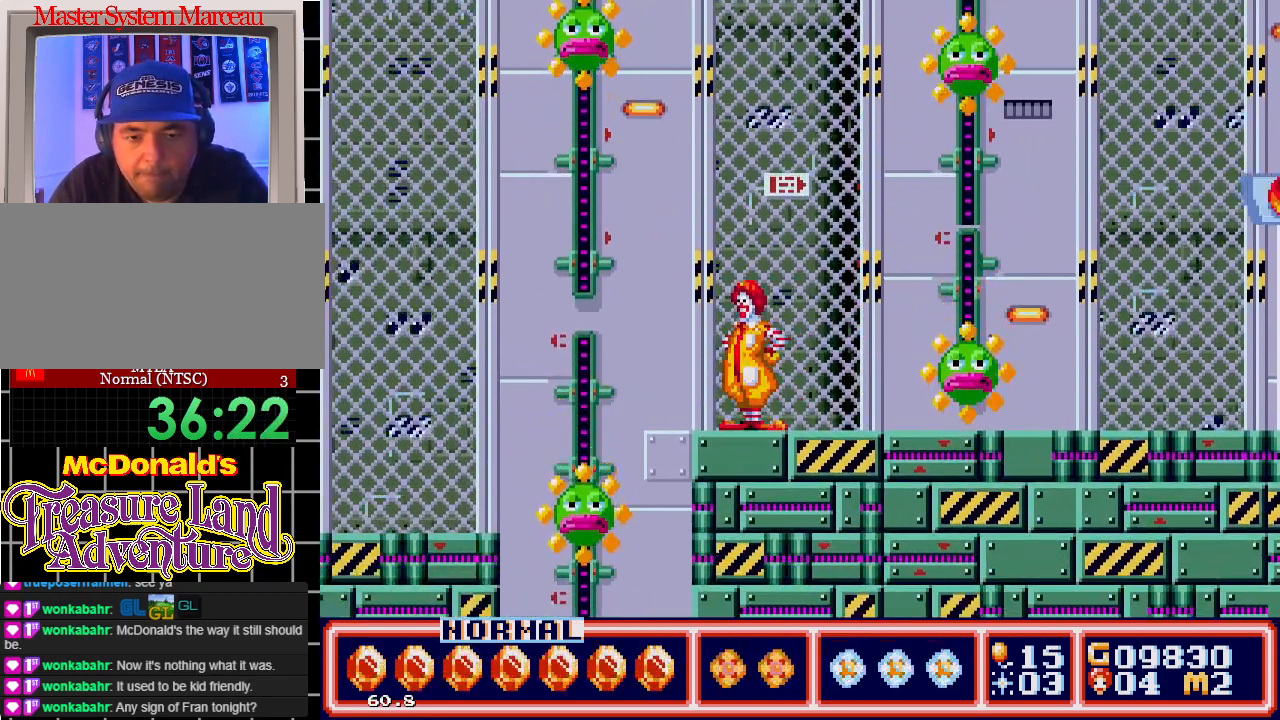
{"buttons": [], "events": []}
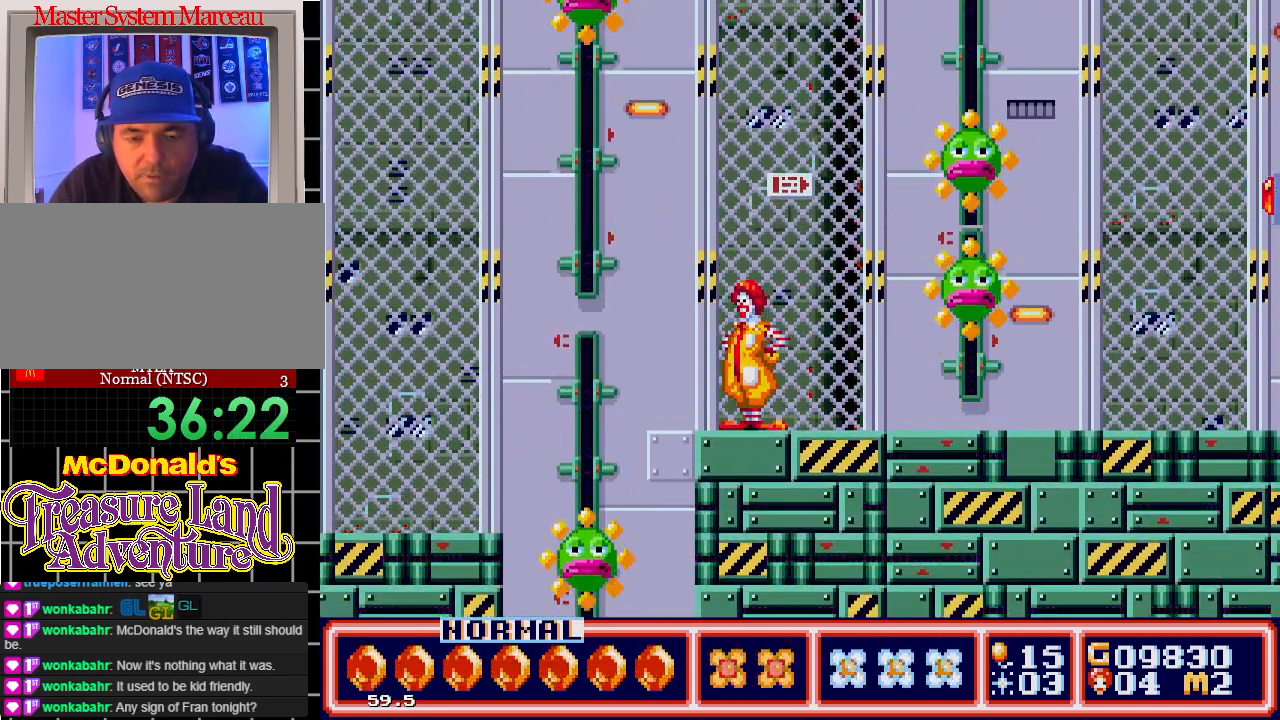
{"buttons": [], "events": [[117, "DPAD_LEFT", "down"], [200, "DPAD_LEFT", "up"]]}
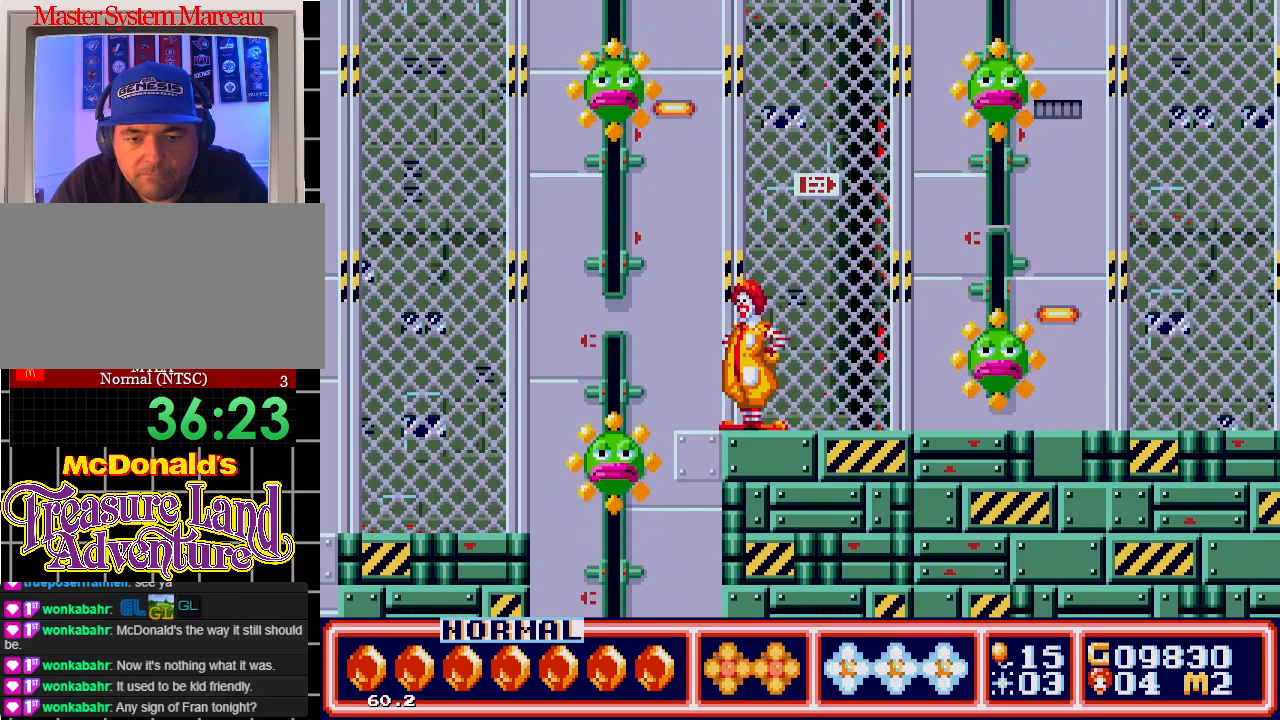
{"buttons": ["DPAD_RIGHT"], "events": [[67, "DPAD_RIGHT", "down"], [217, "DPAD_RIGHT", "up"], [417, "DPAD_RIGHT", "down"]]}
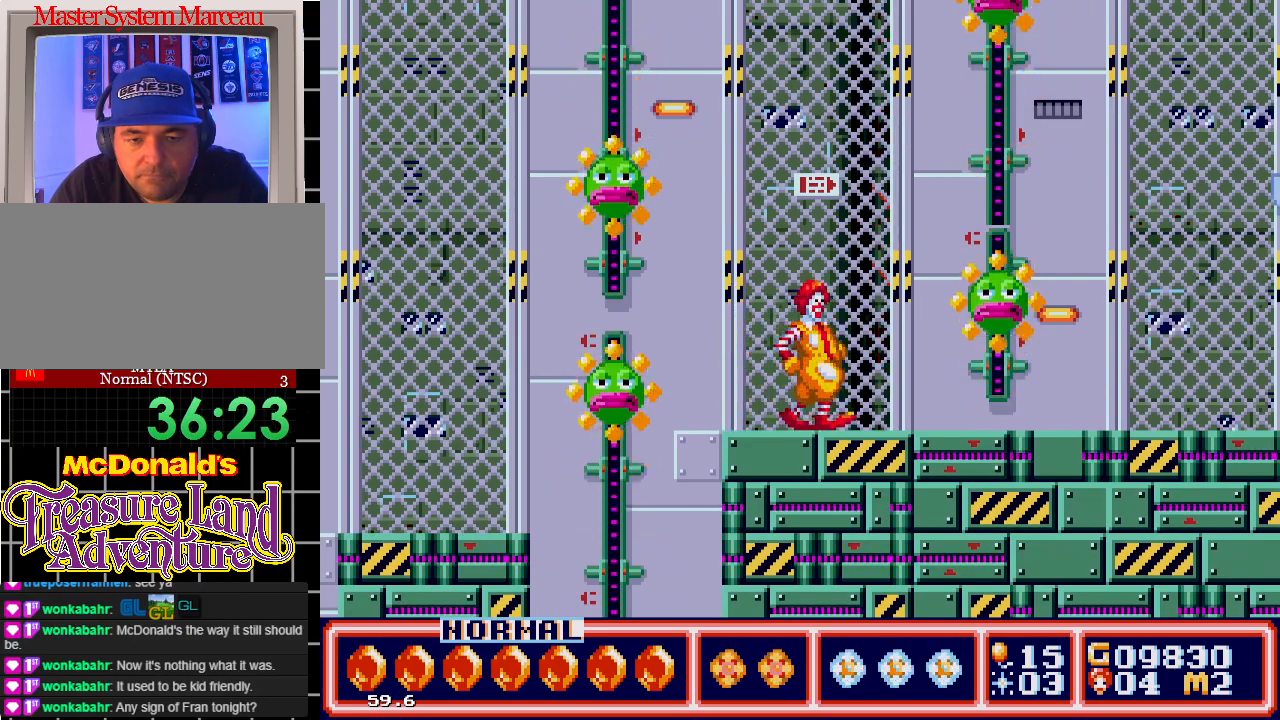
{"buttons": [], "events": [[33, "DPAD_RIGHT", "up"], [433, "DPAD_LEFT", "down"], [500, "DPAD_LEFT", "up"]]}
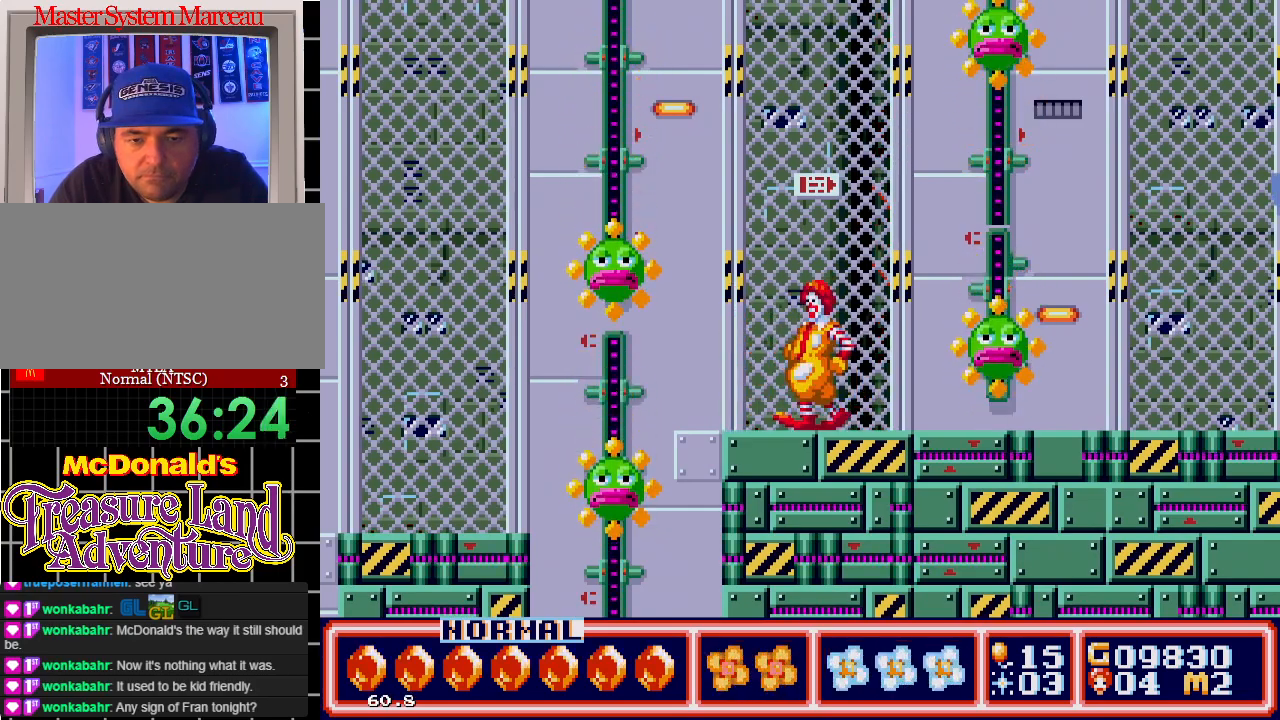
{"buttons": [], "events": []}
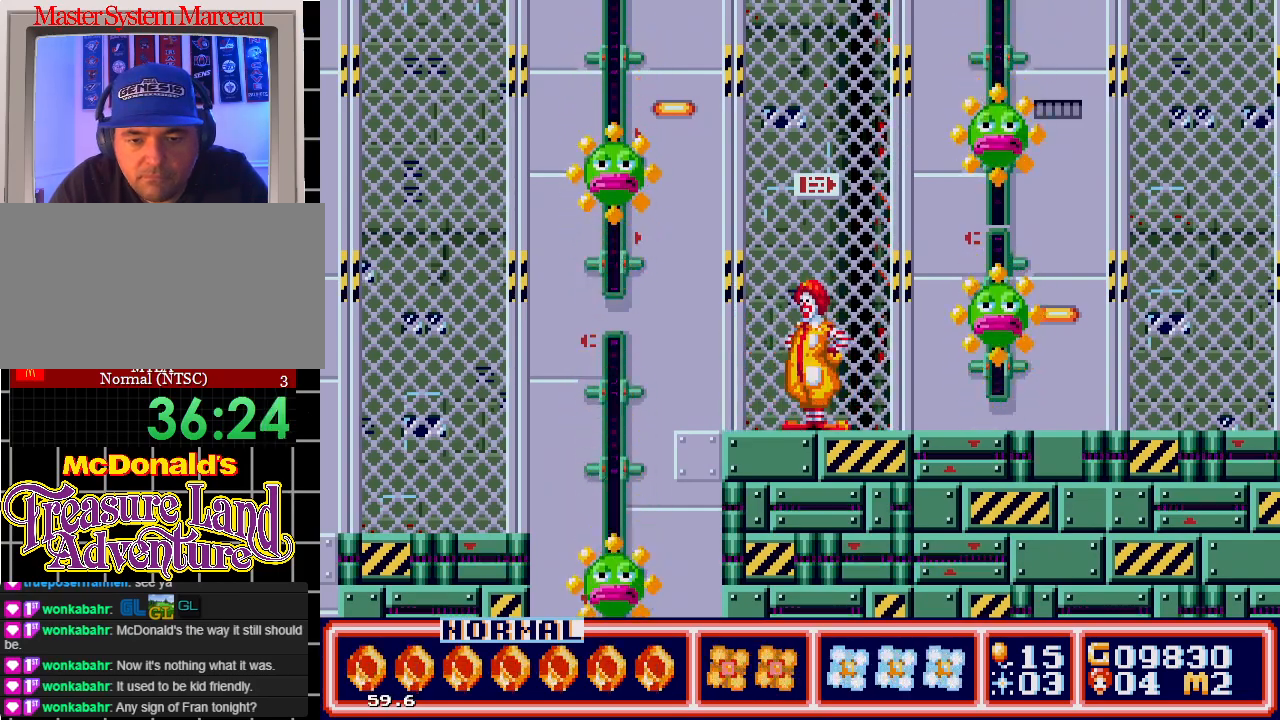
{"buttons": ["DPAD_LEFT"], "events": [[33, "DPAD_LEFT", "down"], [117, "DPAD_LEFT", "up"], [233, "DPAD_LEFT", "down"], [317, "C", "down"], [433, "C", "up"]]}
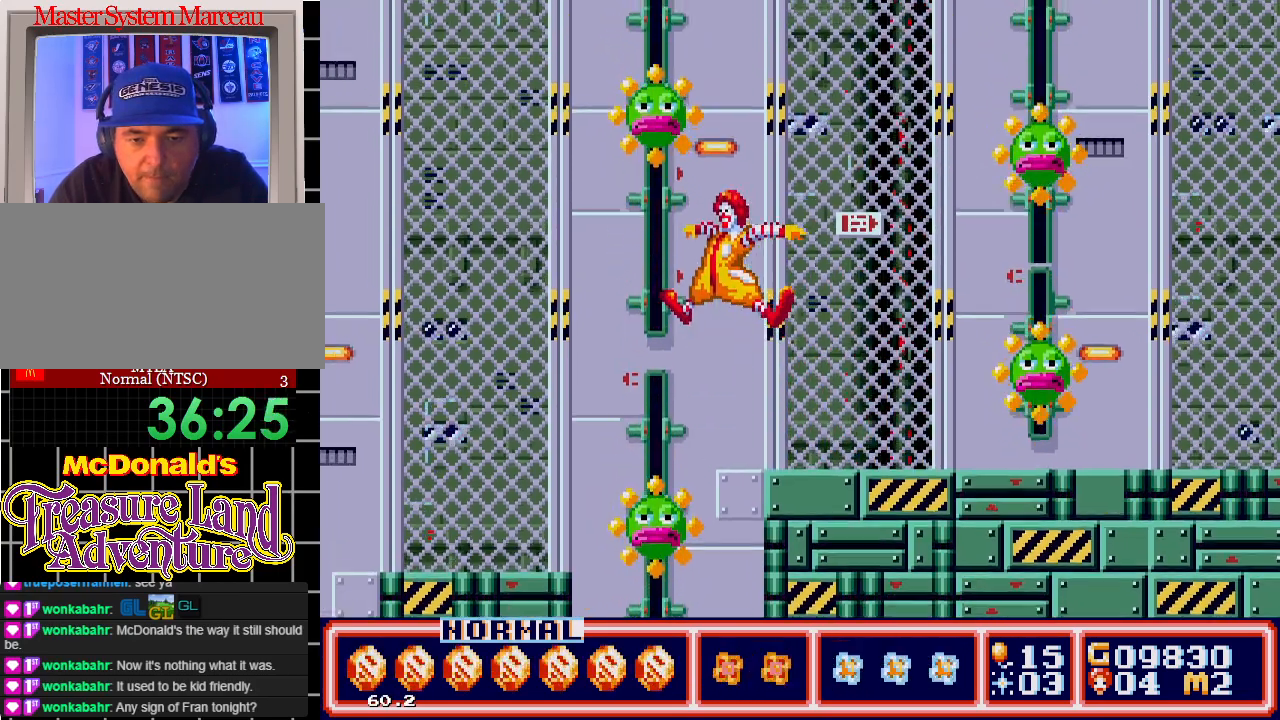
{"buttons": ["DPAD_LEFT"], "events": []}
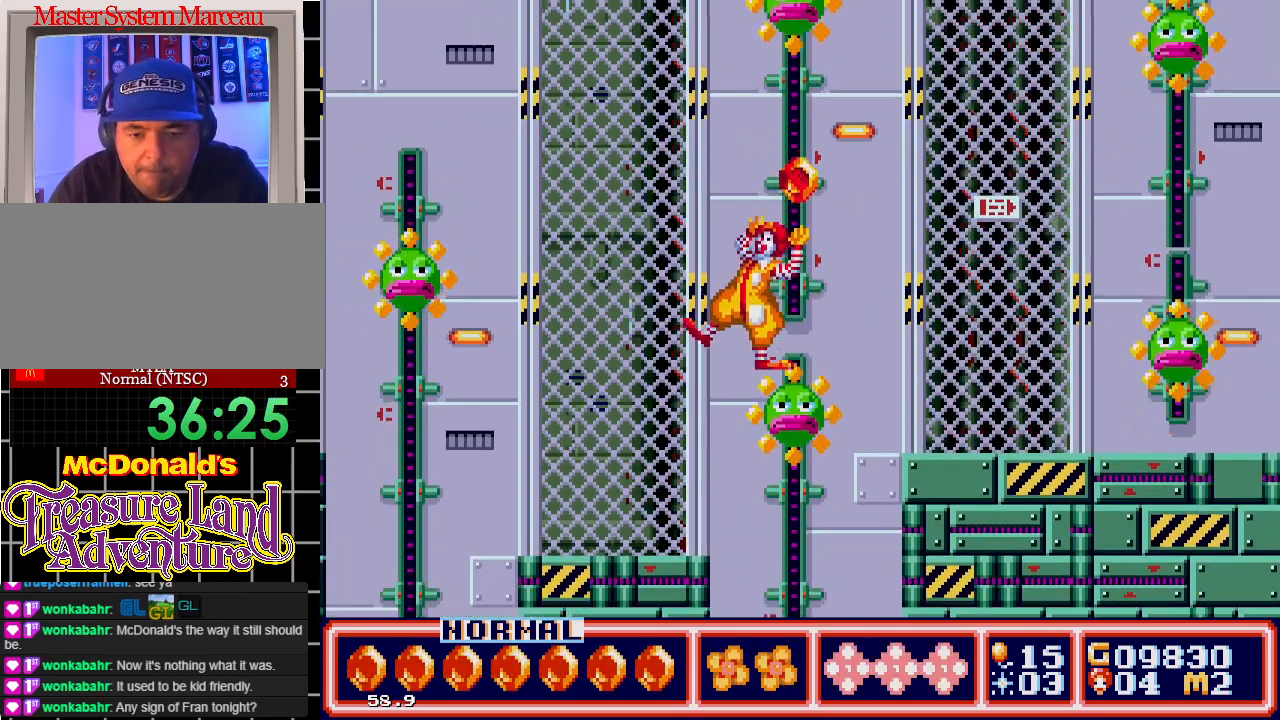
{"buttons": ["DPAD_UP", "DPAD_LEFT"], "events": [[350, "C", "down"], [433, "DPAD_UP", "down"], [500, "C", "up"]]}
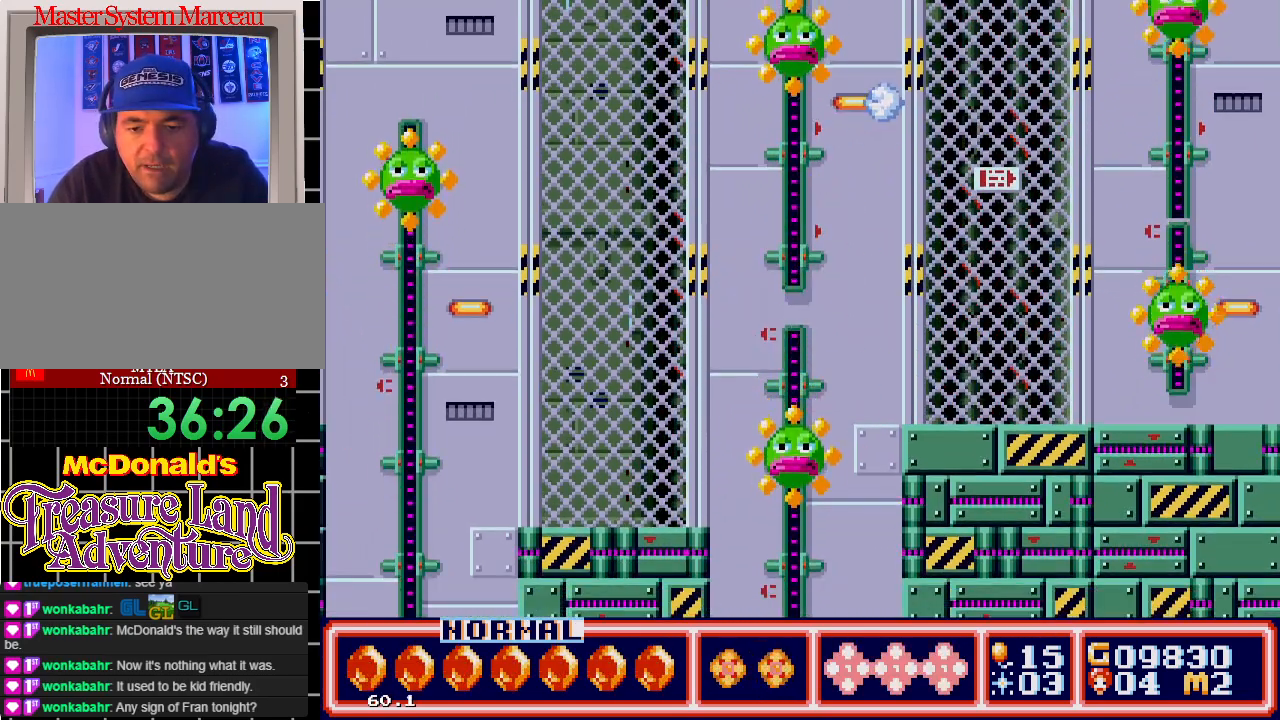
{"buttons": ["DPAD_UP", "DPAD_LEFT"], "events": []}
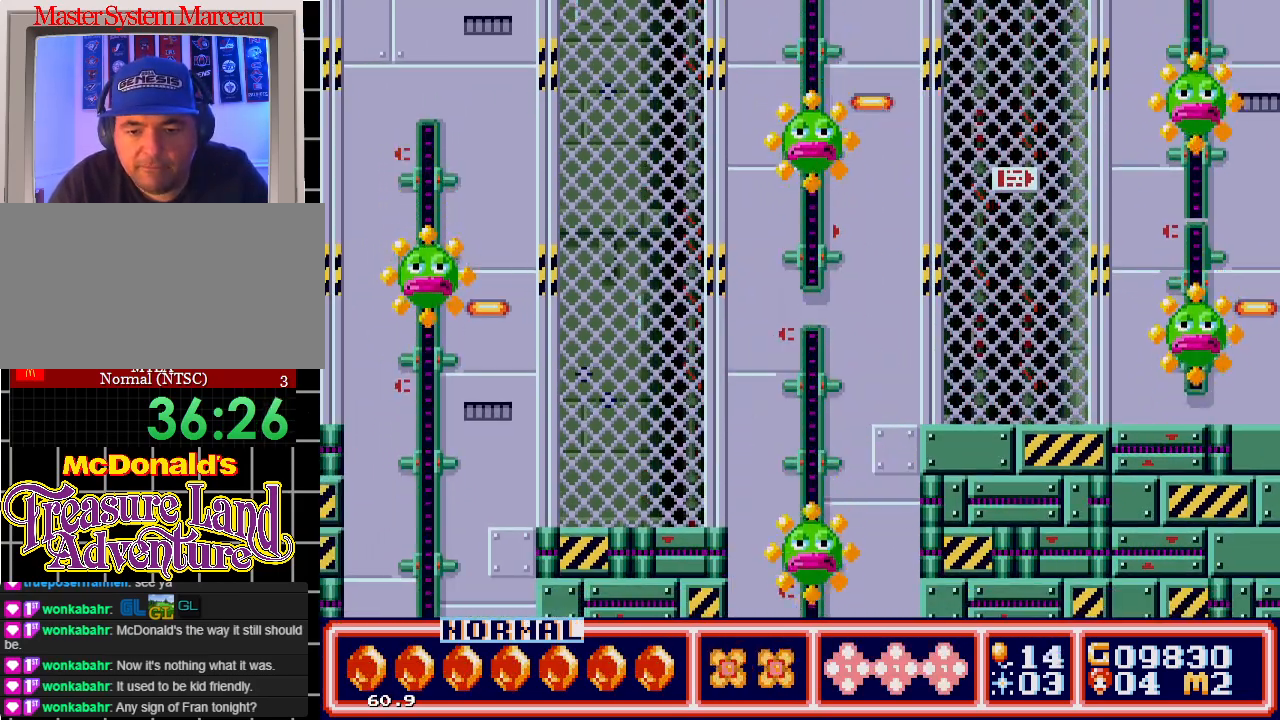
{"buttons": ["DPAD_UP", "DPAD_LEFT"], "events": []}
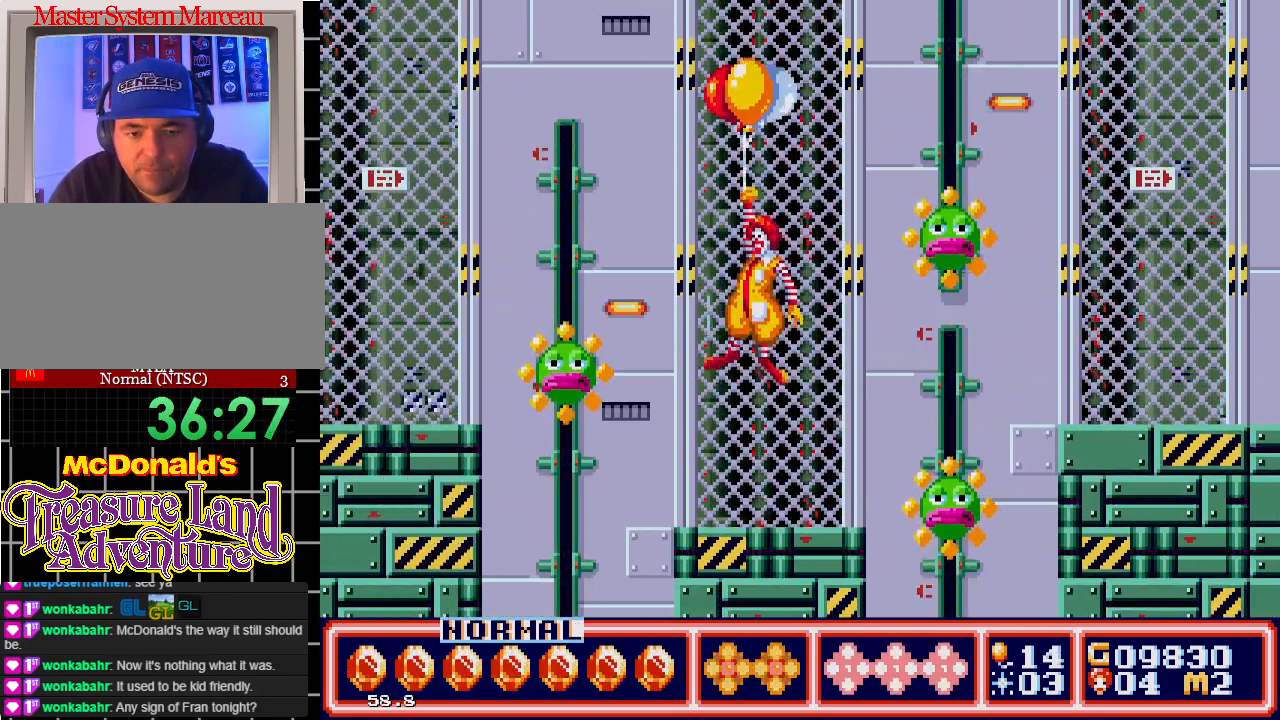
{"buttons": ["DPAD_LEFT"], "events": [[350, "DPAD_UP", "up"]]}
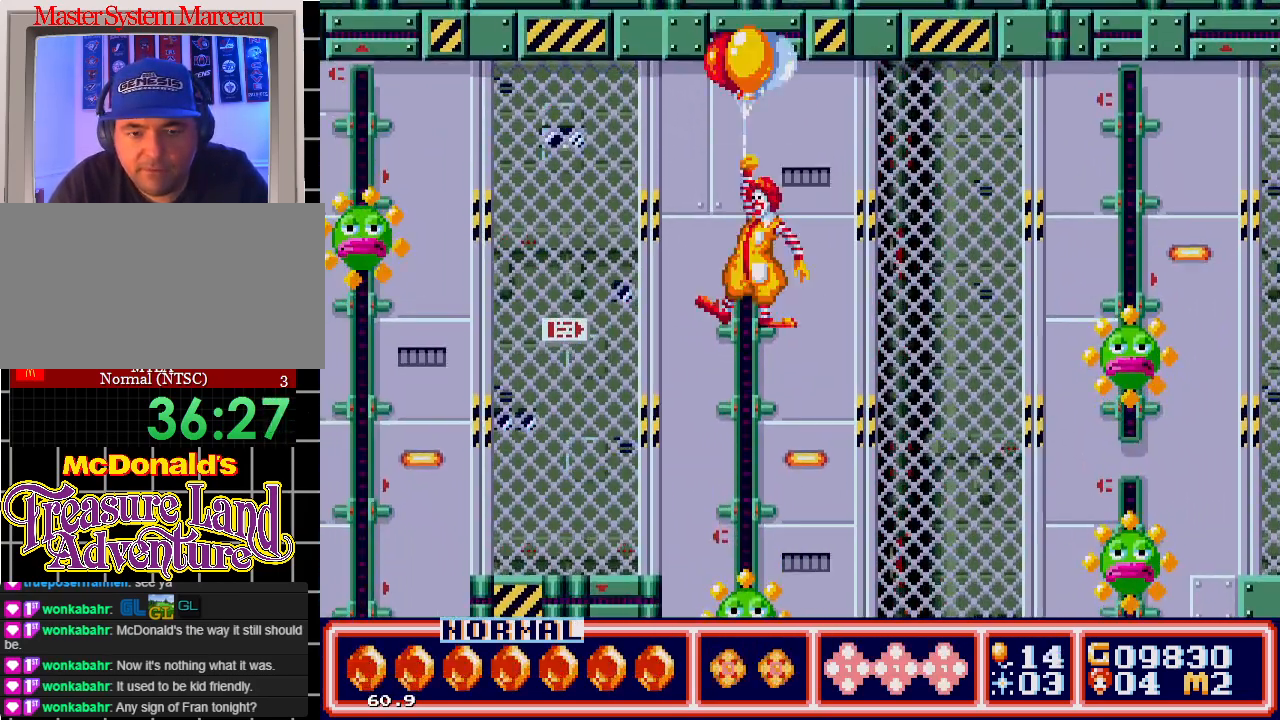
{"buttons": ["DPAD_LEFT"], "events": []}
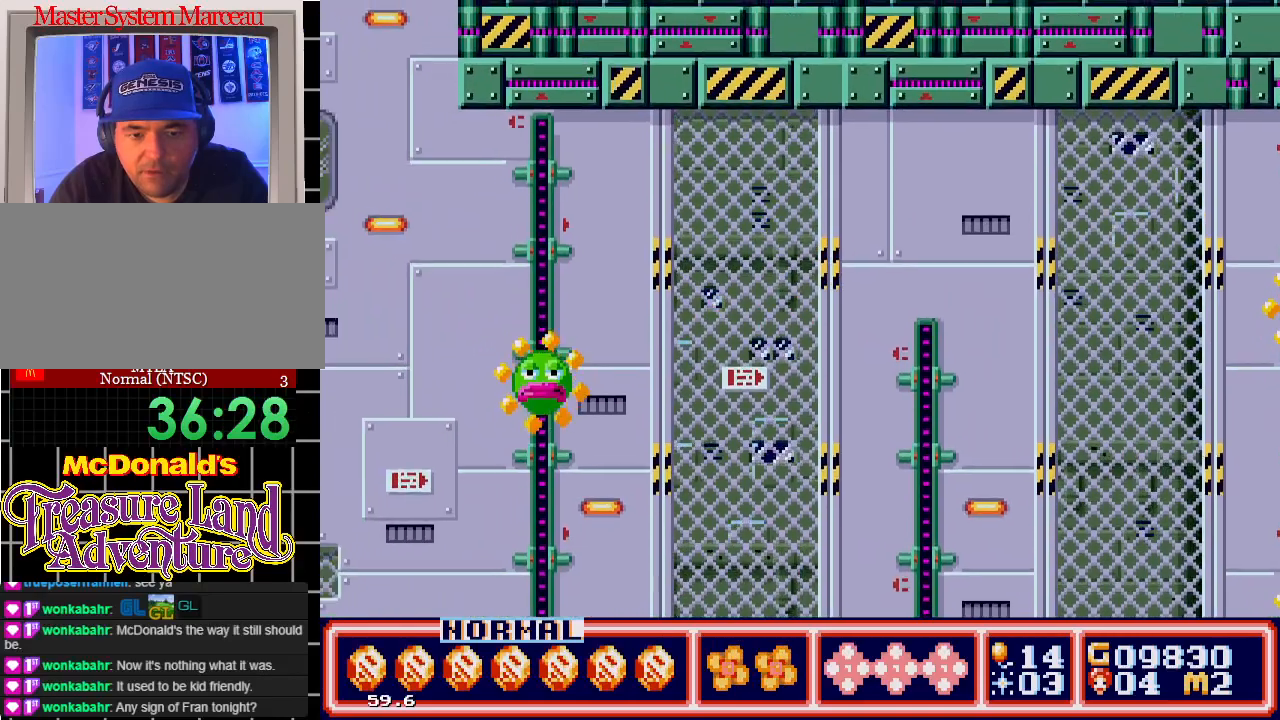
{"buttons": ["DPAD_LEFT"], "events": []}
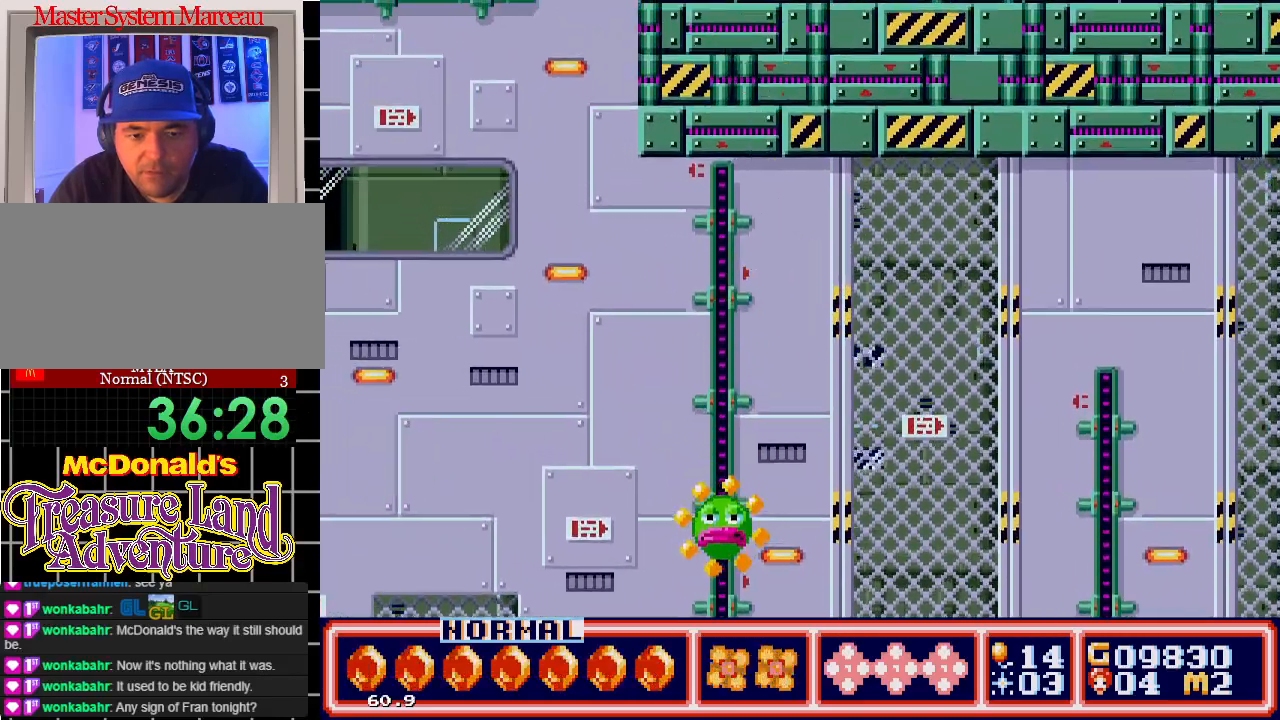
{"buttons": ["DPAD_UP", "DPAD_LEFT"], "events": [[450, "DPAD_UP", "down"]]}
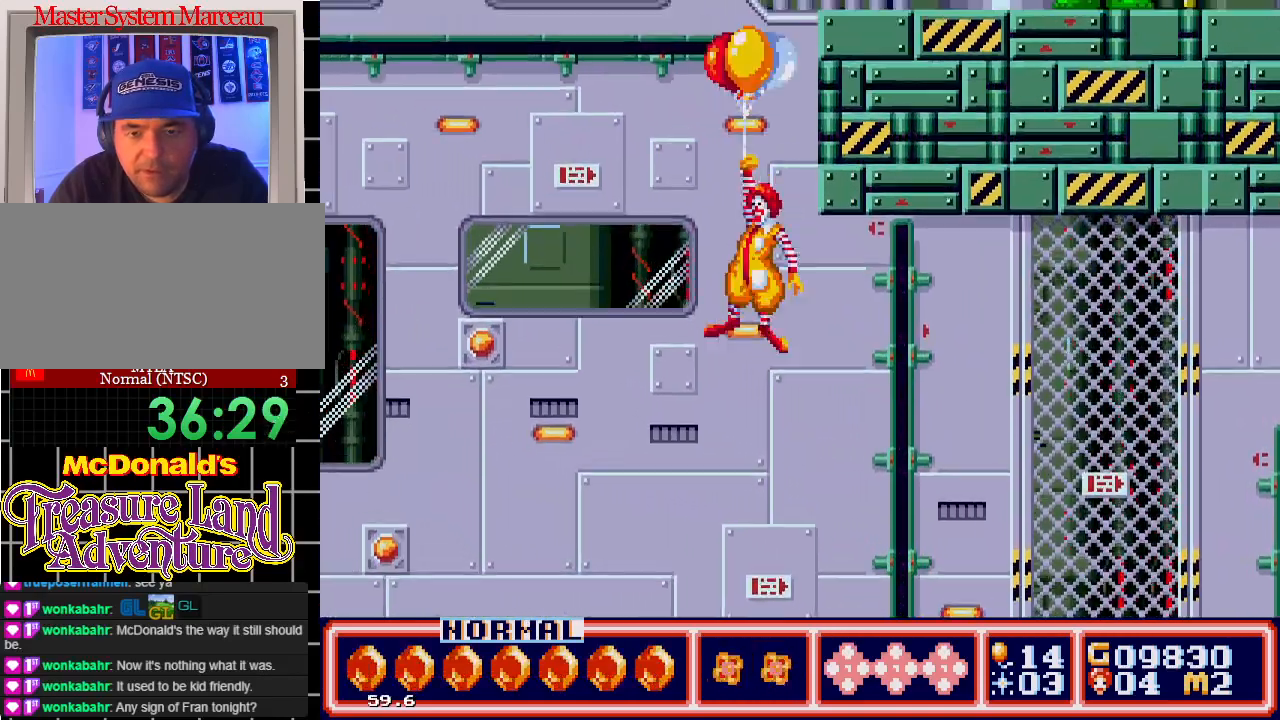
{"buttons": ["DPAD_UP"], "events": [[100, "DPAD_LEFT", "up"], [150, "DPAD_RIGHT", "down"], [300, "DPAD_RIGHT", "up"]]}
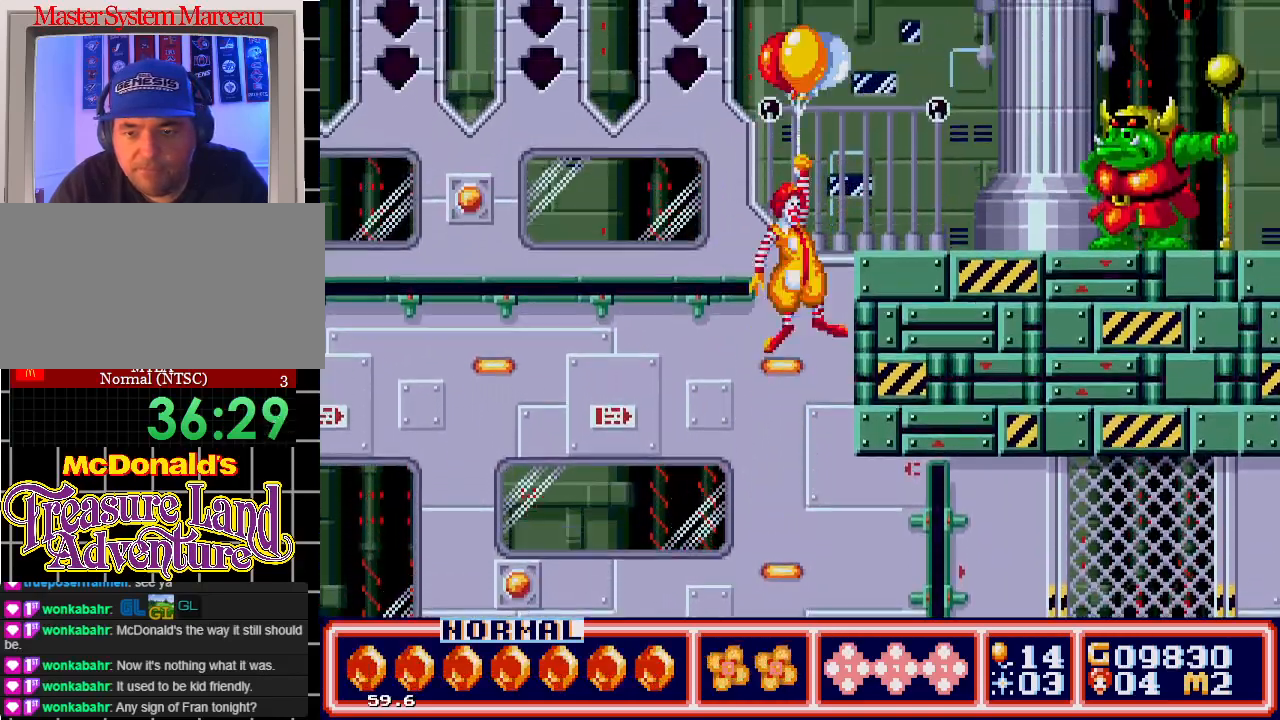
{"buttons": [], "events": [[117, "DPAD_RIGHT", "down"], [450, "DPAD_RIGHT", "up"], [467, "DPAD_UP", "up"]]}